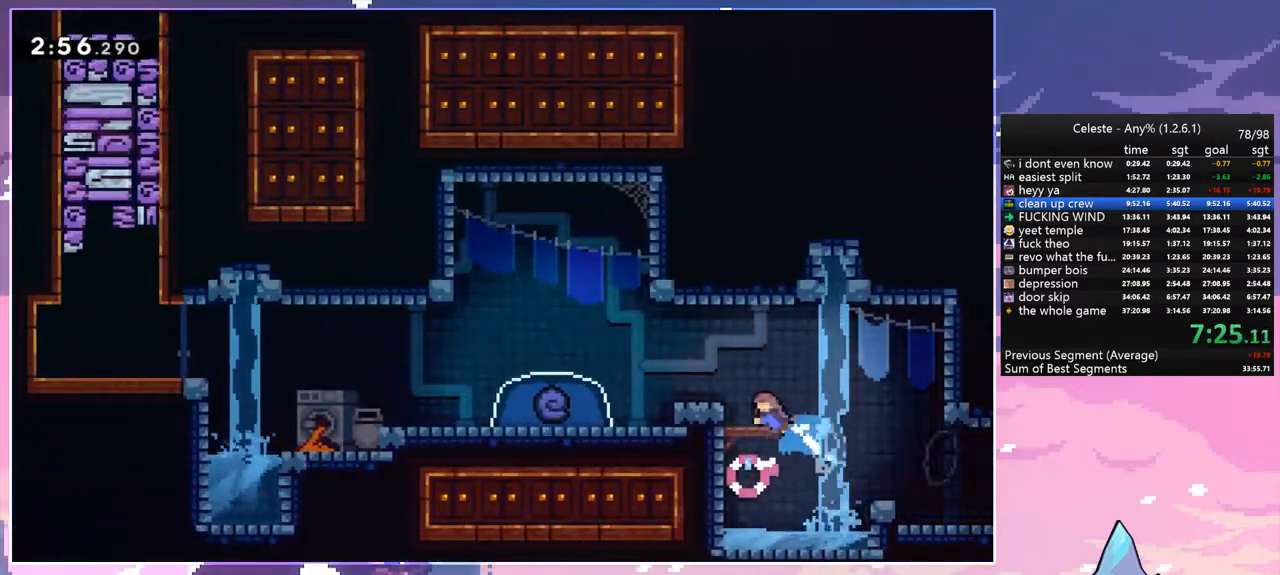
Gameplay with keyboard; each line is a JSON object with the keys held at the frame after it. "events" lists presses ("down") and releases ("up") of "dash", "down", "grab", "jump", "left", "menu", "right", "skip", "space" and "up" between this image and that frame as [ms after this image, input, new state], when the widget could be followed in between. No other keys are recorded. Mouse input is not recorded. Key names are as the overlay labels them; some are game actions (e.g. jump) rather than physical keys.
{"keys": ["dash", "down", "left"], "events": [[50, "dash", "up"], [300, "up", "up"], [483, "dash", "down"], [483, "down", "down"]]}
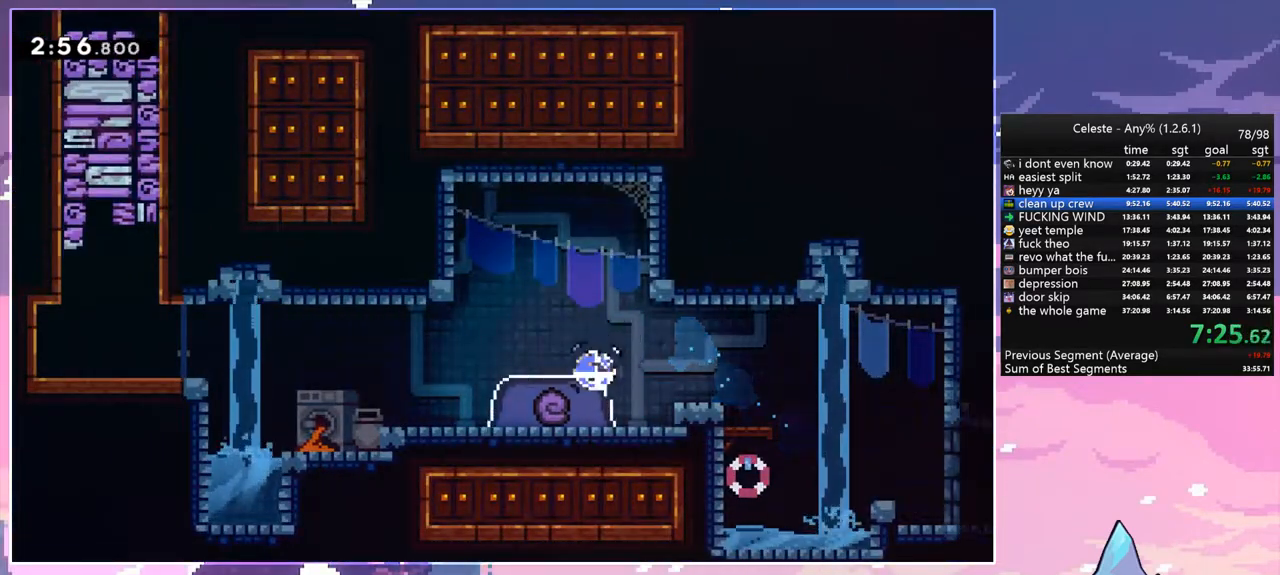
{"keys": ["down", "left"], "events": [[17, "left", "up"], [167, "dash", "up"], [217, "left", "down"]]}
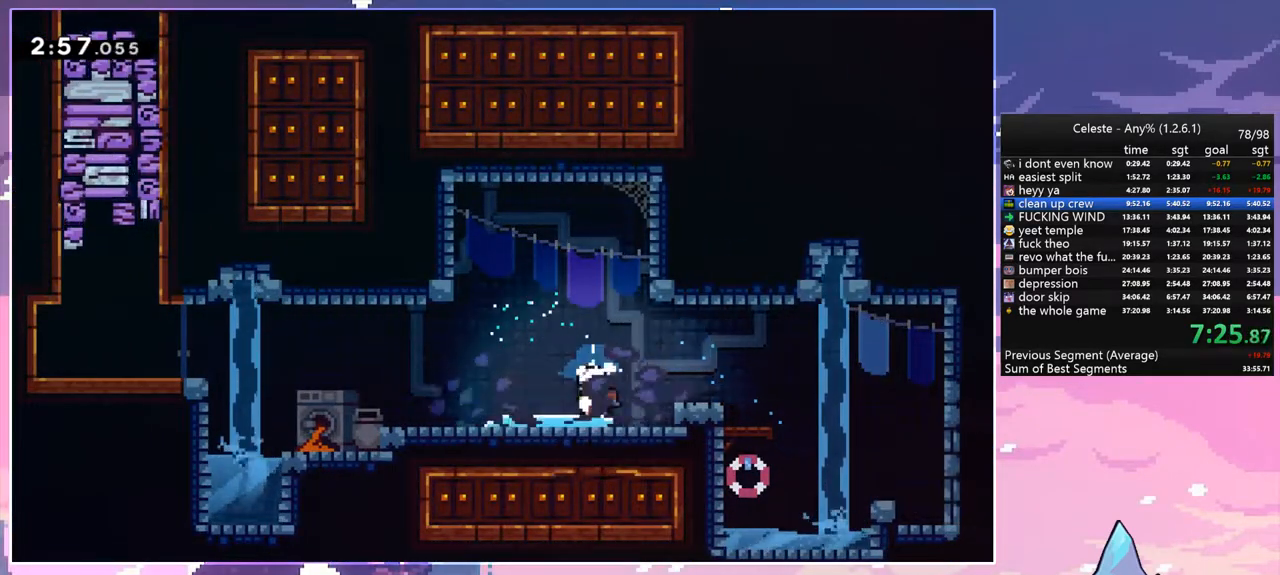
{"keys": ["down", "left"], "events": []}
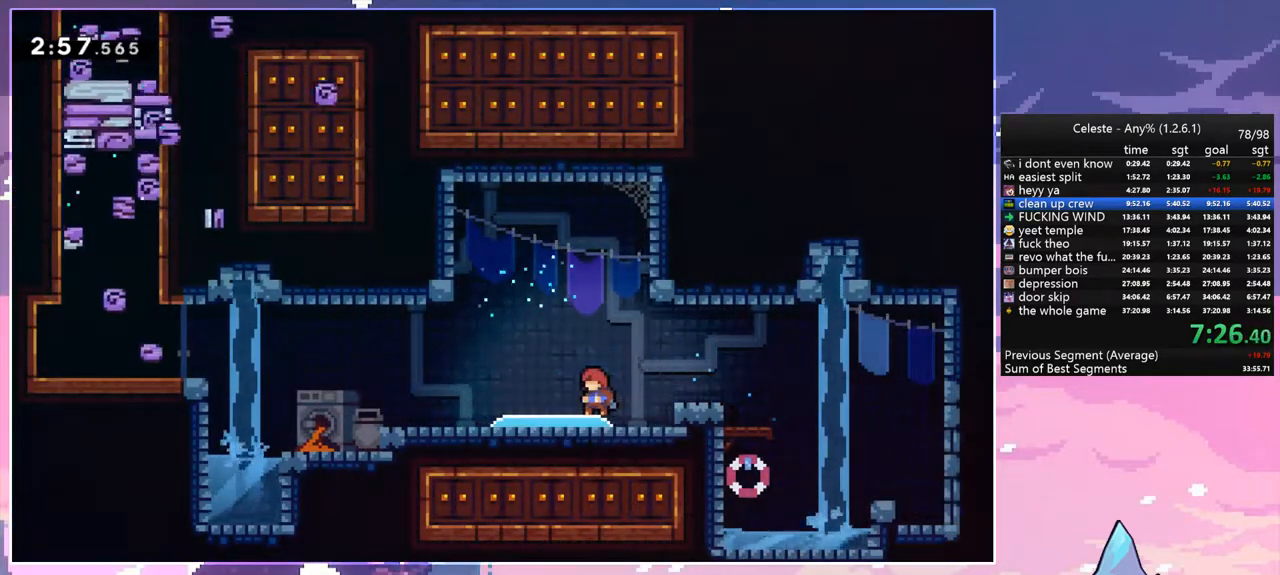
{"keys": ["down", "left"], "events": []}
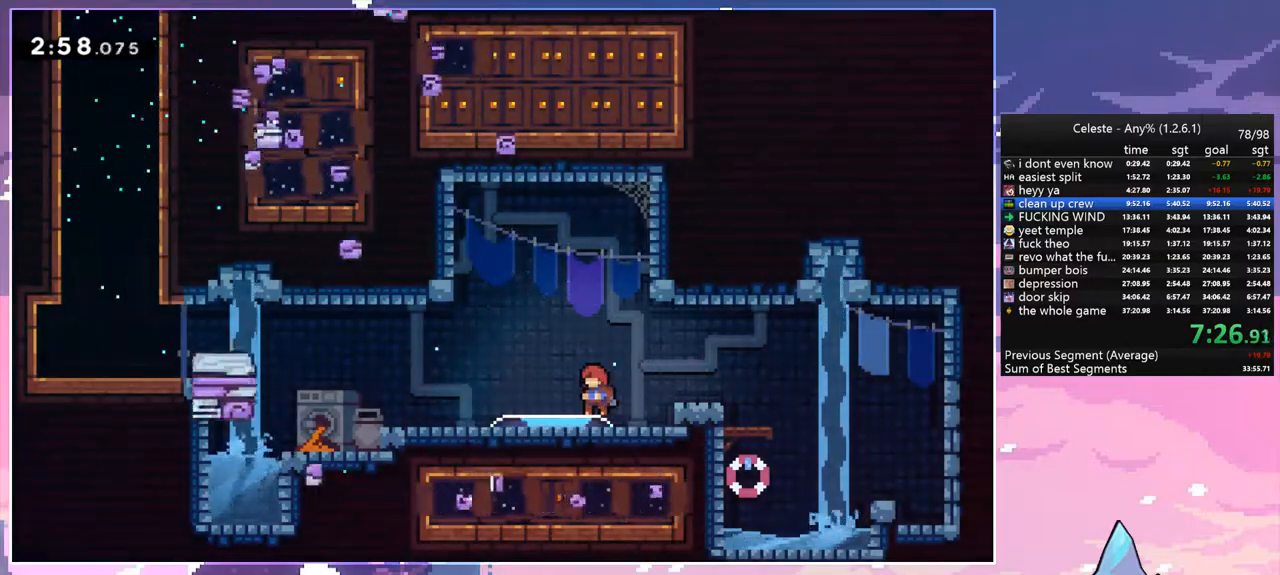
{"keys": ["dash", "down", "left"], "events": [[300, "dash", "down"]]}
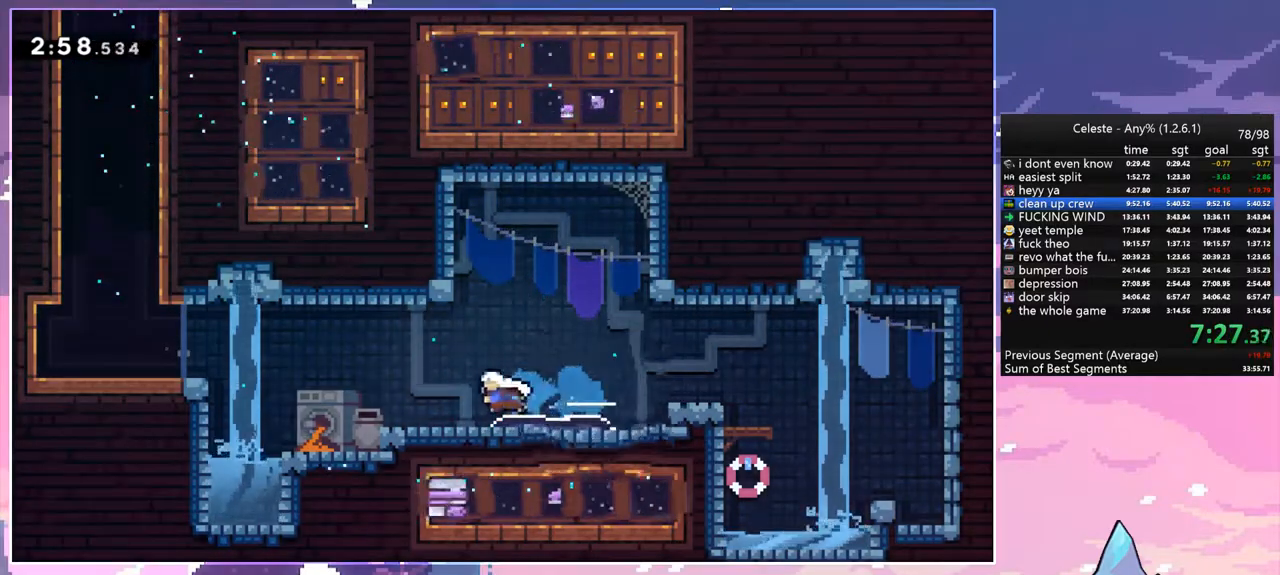
{"keys": ["dash", "space", "up"], "events": [[33, "space", "down"], [133, "dash", "up"], [133, "down", "up"], [283, "space", "up"], [367, "space", "down"], [417, "left", "up"], [417, "up", "down"], [467, "dash", "down"]]}
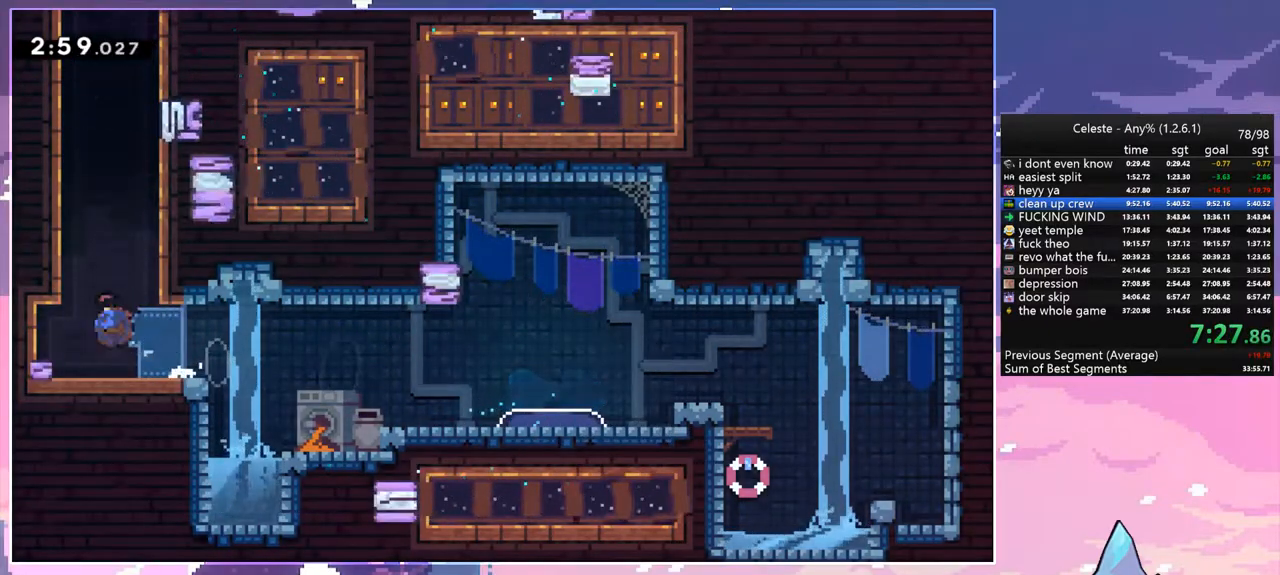
{"keys": ["grab", "left", "space", "up"], "events": [[17, "space", "up"], [150, "space", "down"], [200, "left", "down"], [250, "dash", "up"], [250, "grab", "down"], [383, "jump", "down"], [383, "space", "up"], [483, "jump", "up"], [483, "space", "down"]]}
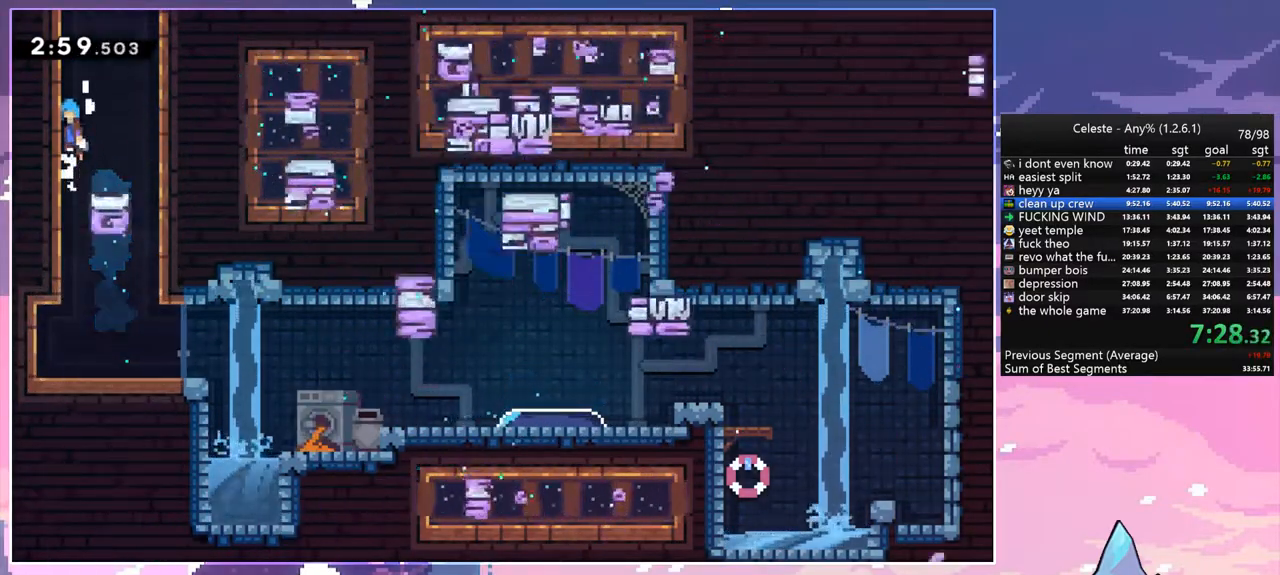
{"keys": ["grab", "jump", "left", "space", "up"], "events": [[117, "jump", "down"], [117, "space", "up"], [217, "space", "down"], [267, "jump", "up"], [400, "jump", "down"], [400, "space", "up"], [500, "space", "down"]]}
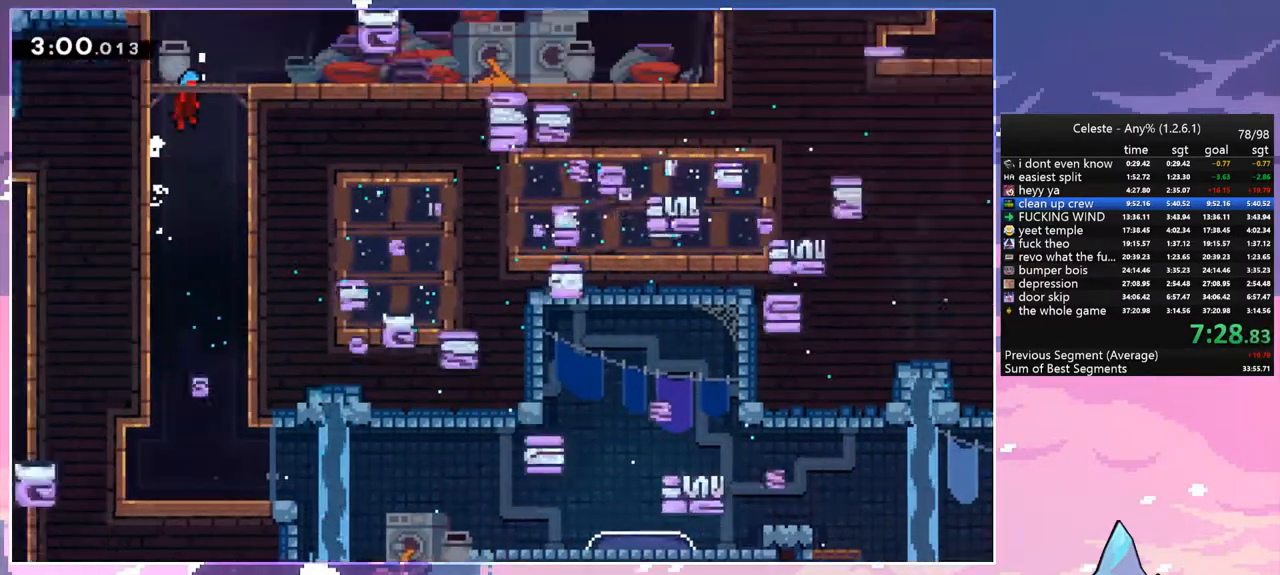
{"keys": ["left", "space", "up"], "events": [[50, "jump", "up"], [233, "grab", "up"], [233, "up", "up"], [417, "up", "down"]]}
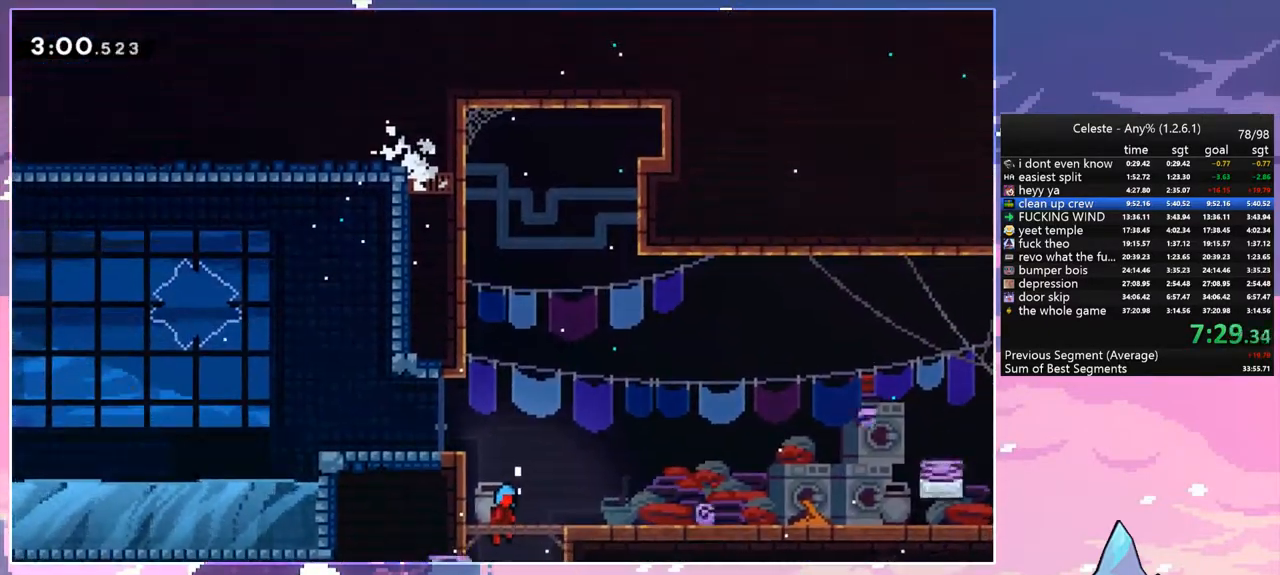
{"keys": ["dash", "down", "left"], "events": [[17, "grab", "down"], [100, "space", "up"], [283, "space", "down"], [283, "up", "up"], [383, "grab", "up"], [383, "space", "up"], [433, "dash", "down"], [433, "down", "down"]]}
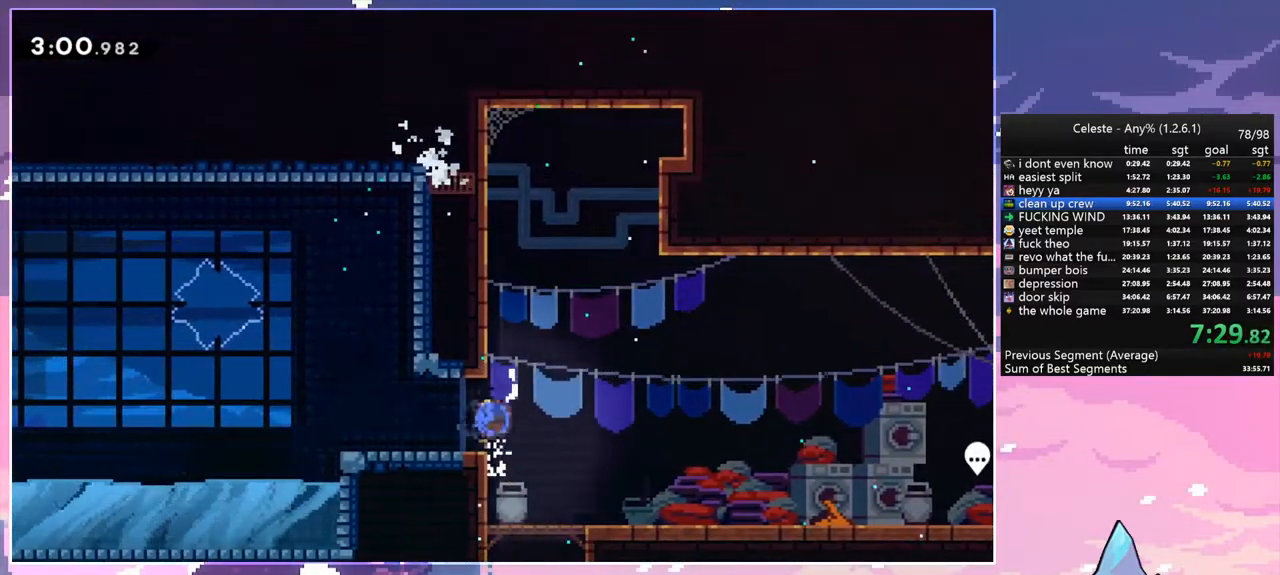
{"keys": ["left"], "events": [[167, "down", "up"], [167, "space", "down"], [217, "dash", "up"], [350, "space", "up"]]}
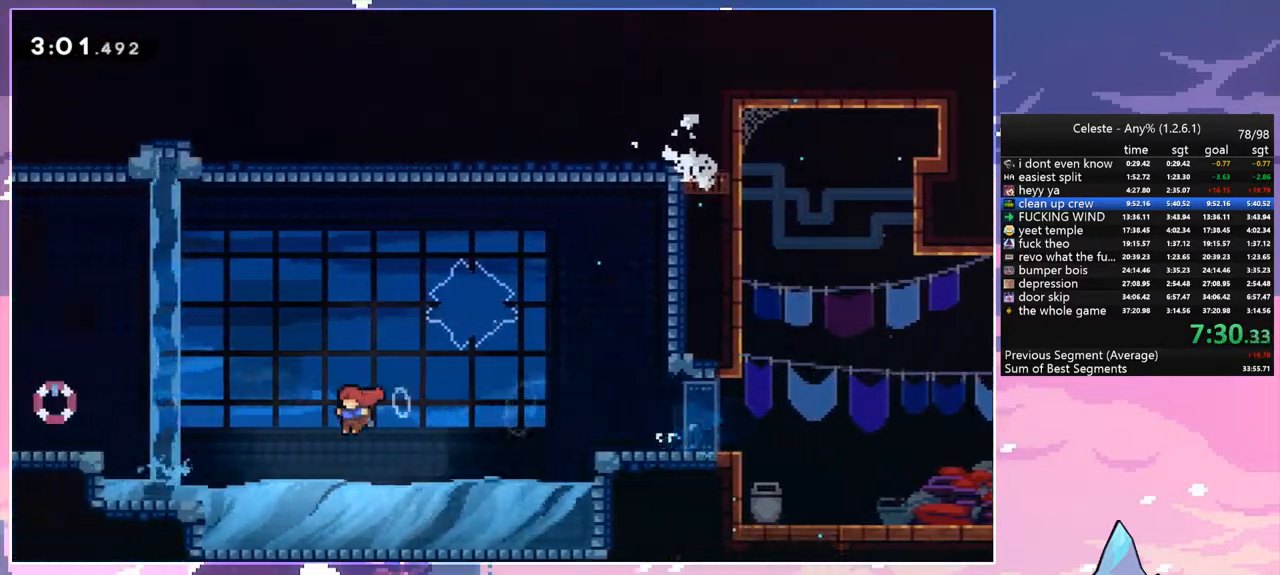
{"keys": ["left", "up"], "events": [[83, "space", "down"], [283, "space", "up"], [417, "up", "down"]]}
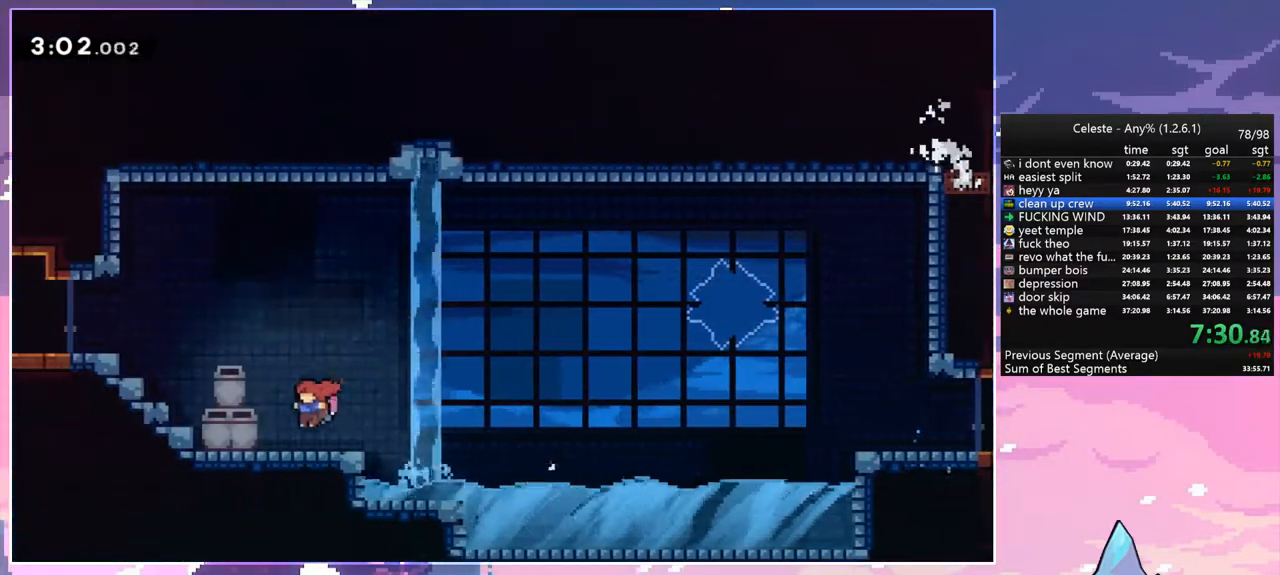
{"keys": ["left"], "events": [[100, "dash", "down"], [283, "dash", "up"], [333, "up", "up"]]}
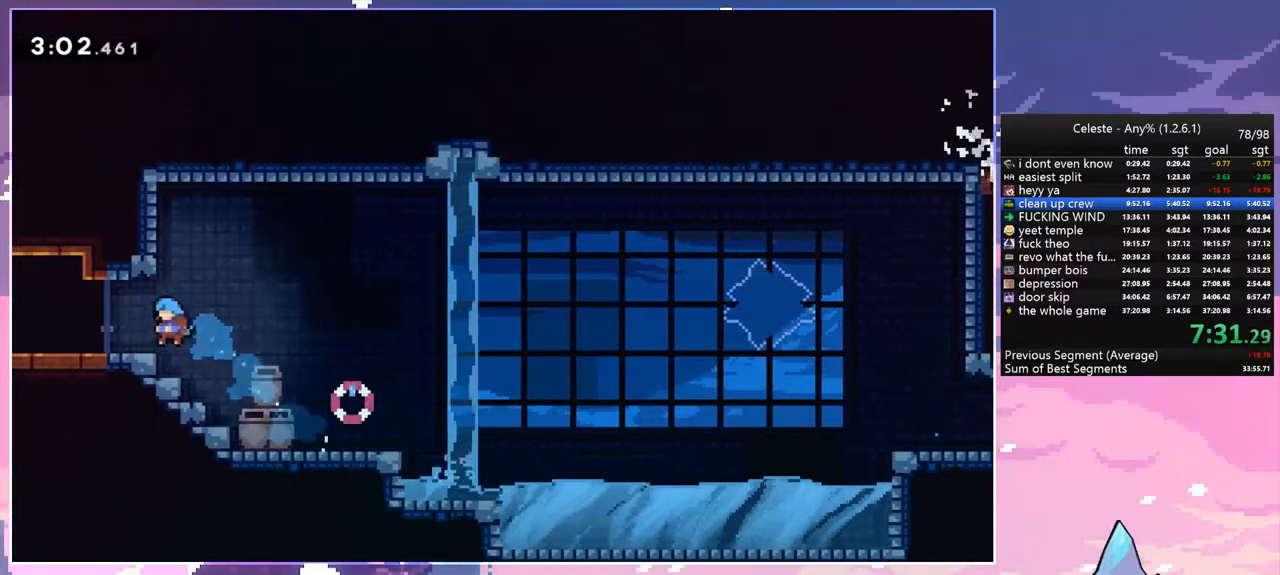
{"keys": ["left", "space"], "events": [[117, "dash", "down"], [267, "space", "down"], [300, "dash", "up"]]}
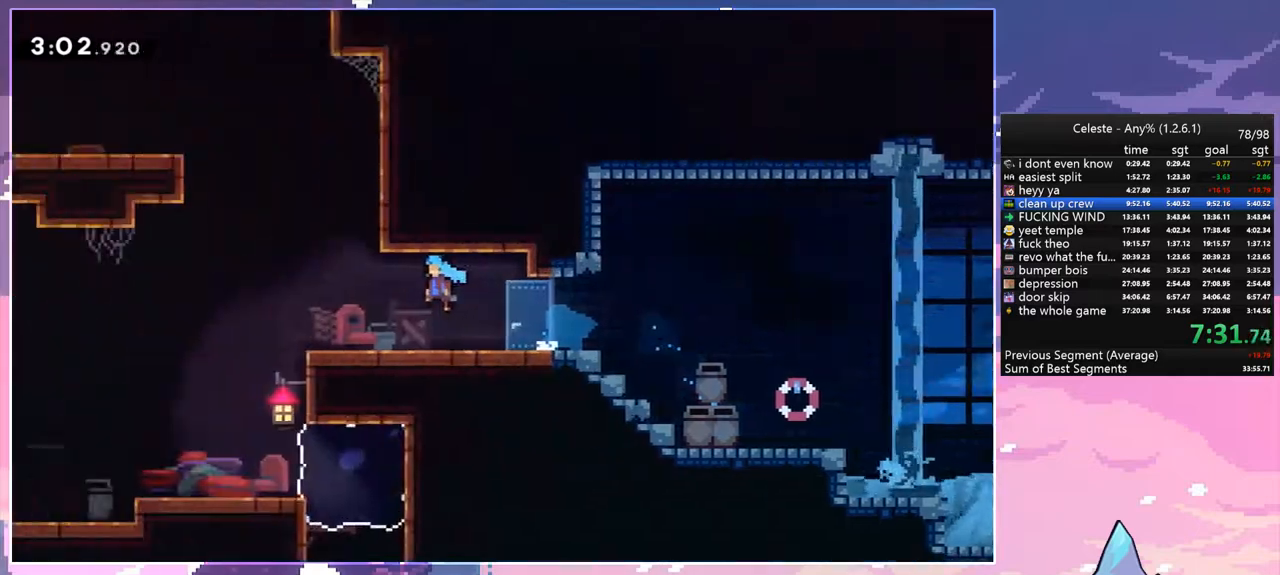
{"keys": ["left", "space", "up"], "events": [[33, "up", "down"]]}
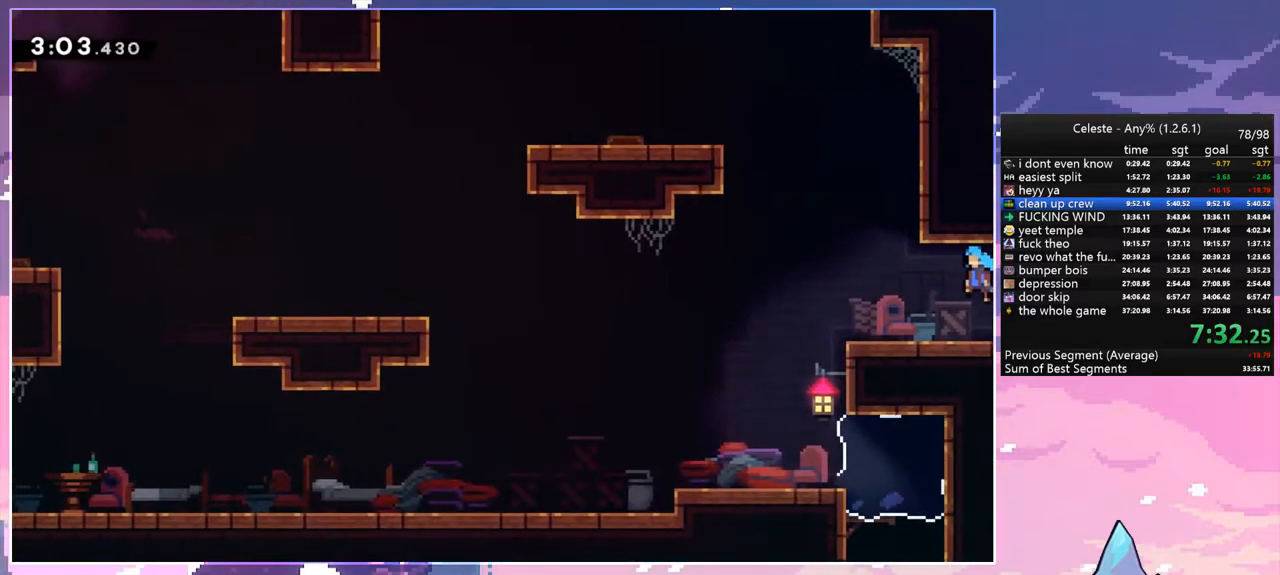
{"keys": ["grab", "left", "up"], "events": [[300, "dash", "down"], [300, "space", "up"], [333, "grab", "down"], [433, "dash", "up"]]}
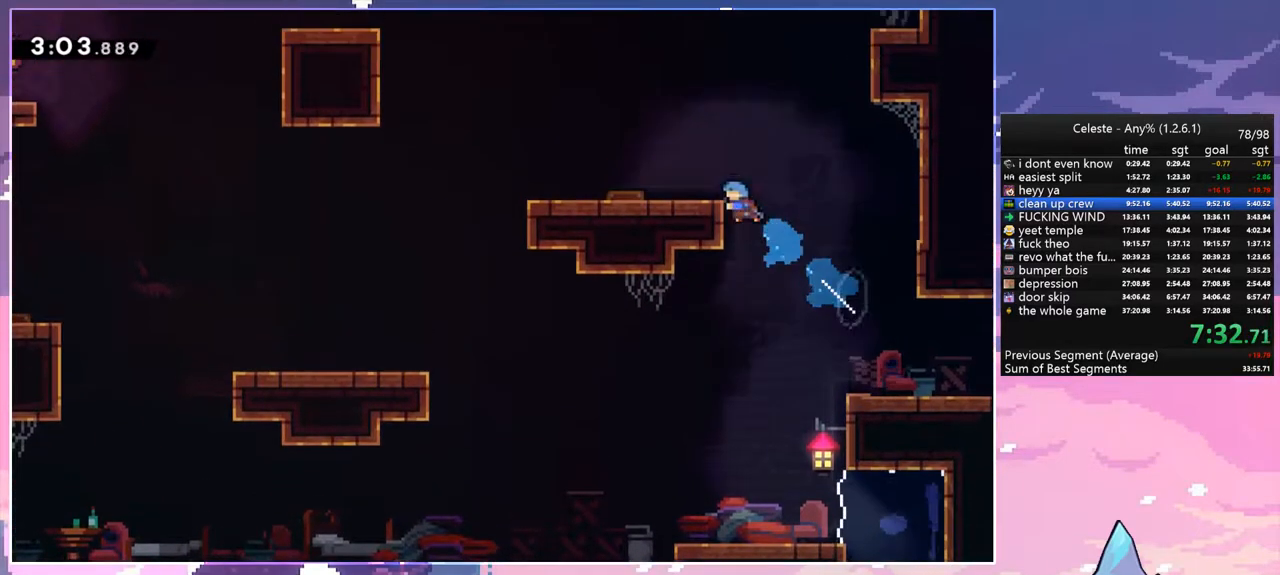
{"keys": ["left"], "events": [[17, "space", "down"], [117, "grab", "up"], [217, "space", "up"], [217, "up", "up"]]}
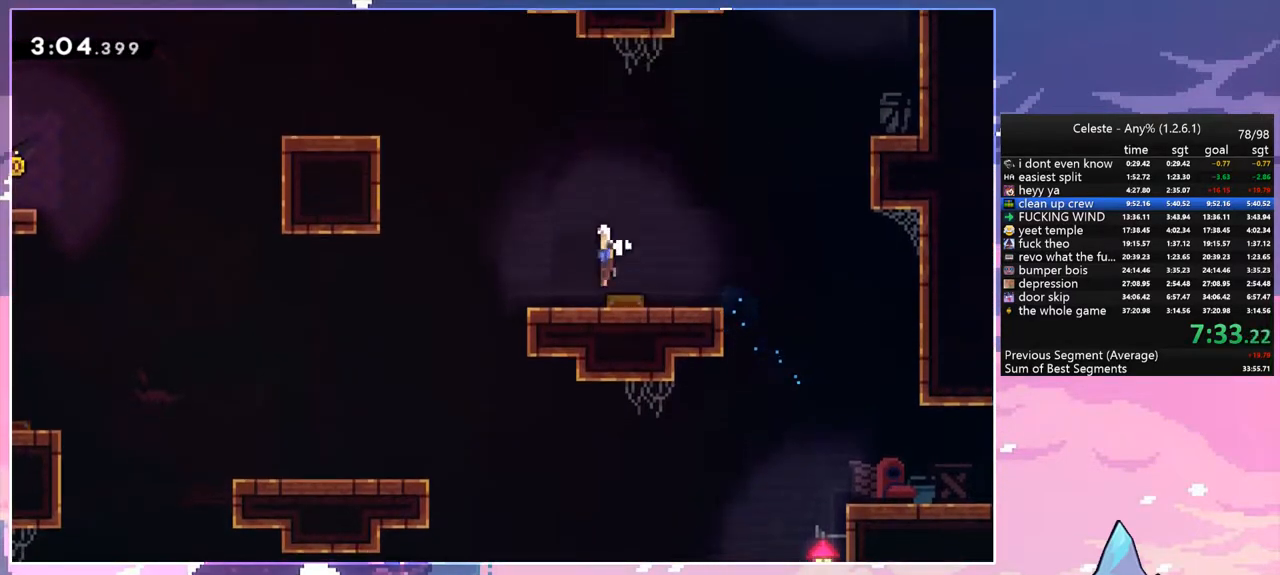
{"keys": ["grab", "left"], "events": [[283, "dash", "down"], [367, "grab", "down"], [467, "dash", "up"]]}
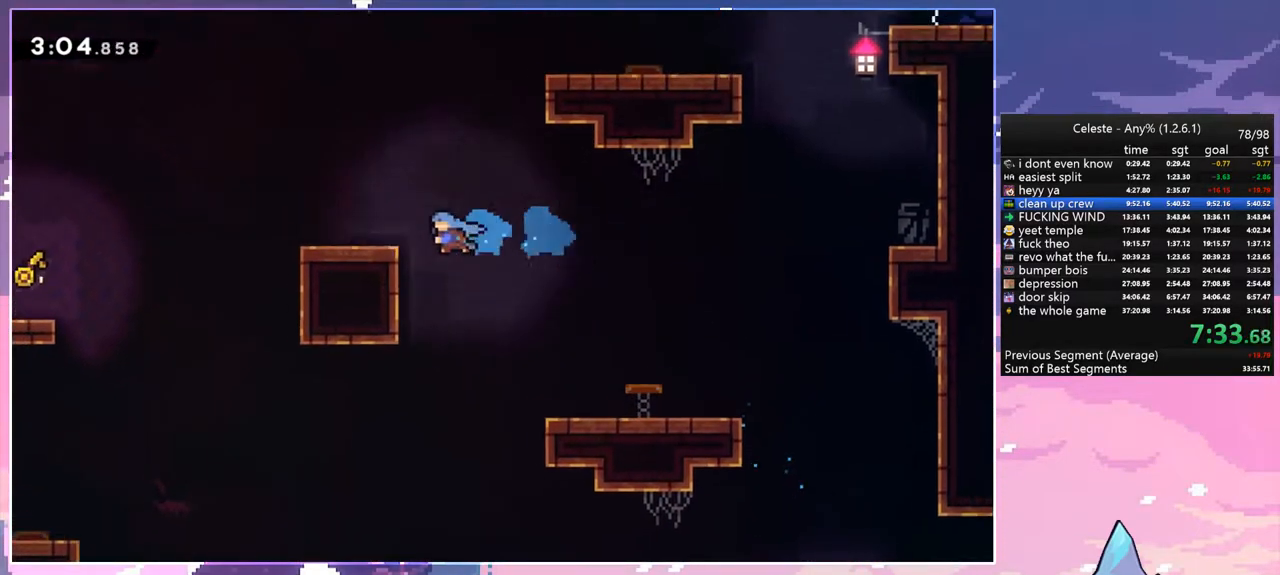
{"keys": ["dash", "down", "left"], "events": [[150, "up", "down"], [283, "grab", "up"], [333, "left", "up"], [333, "up", "up"], [433, "down", "down"], [433, "left", "down"], [483, "dash", "down"]]}
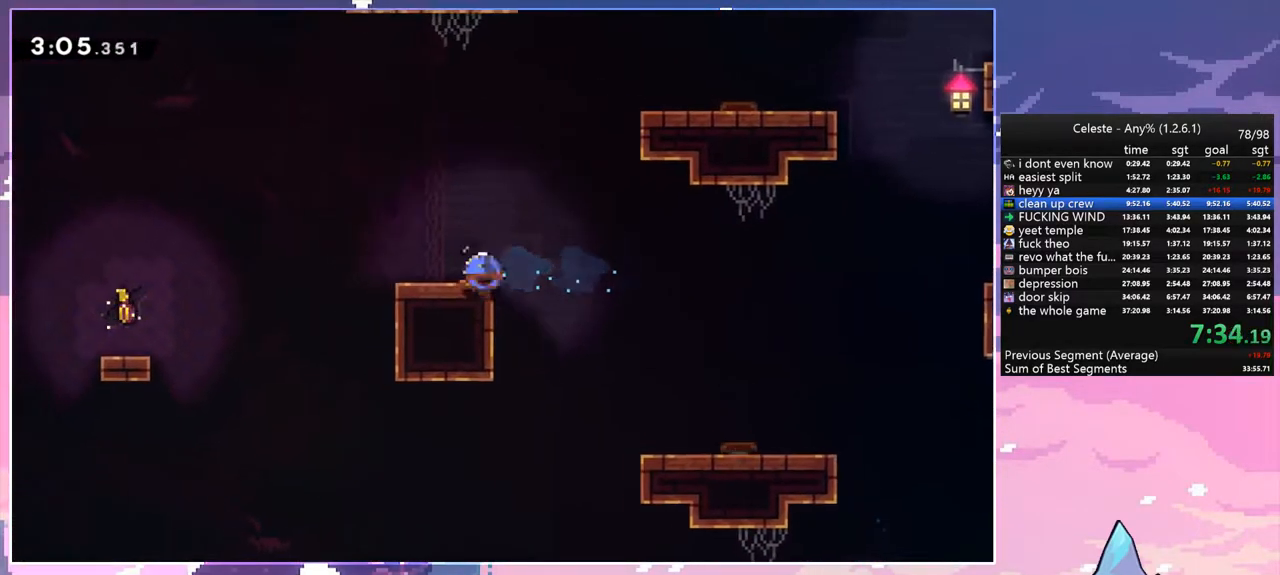
{"keys": ["left"], "events": [[167, "space", "down"], [267, "dash", "up"], [267, "space", "up"], [300, "dash", "down"], [450, "dash", "up"], [500, "down", "up"]]}
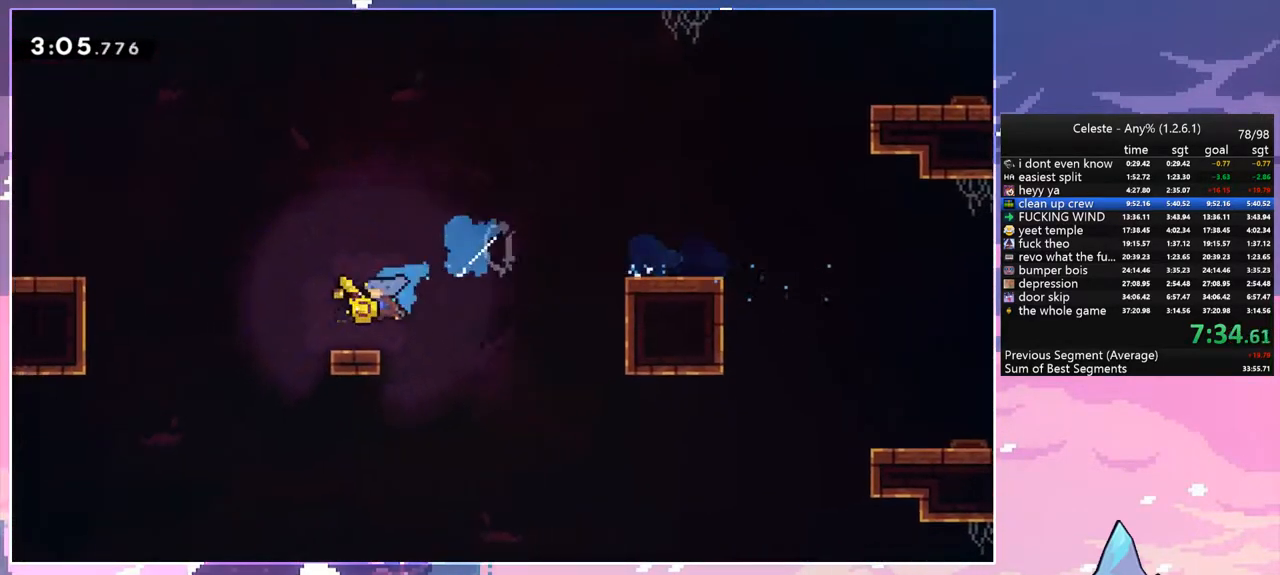
{"keys": ["left", "space"], "events": [[50, "space", "down"]]}
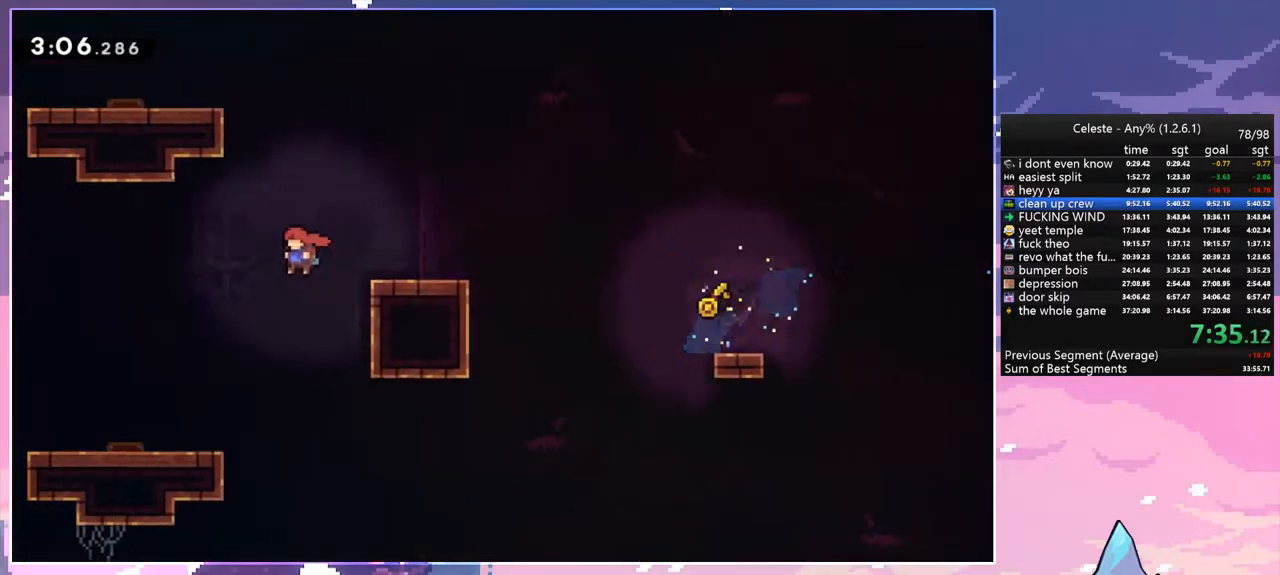
{"keys": ["grab", "left", "space", "up"], "events": [[17, "up", "down"], [50, "dash", "down"], [50, "left", "up"], [50, "space", "up"], [150, "grab", "down"], [250, "dash", "up"], [250, "left", "down"], [483, "space", "down"]]}
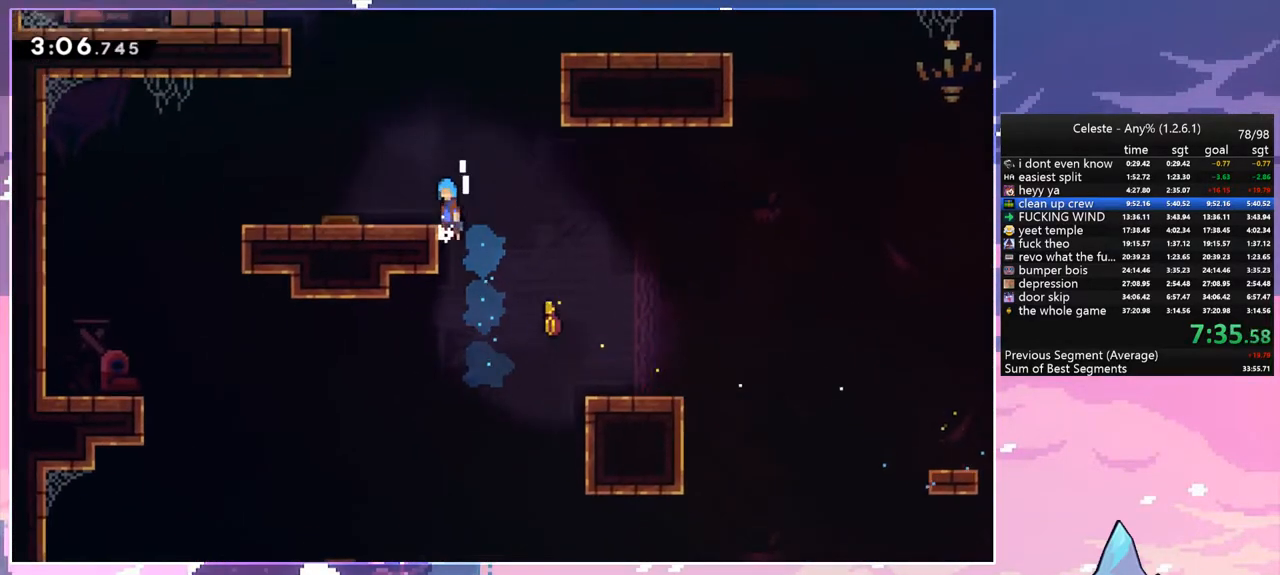
{"keys": ["grab", "left", "up"], "events": [[117, "grab", "up"], [117, "space", "up"], [500, "grab", "down"]]}
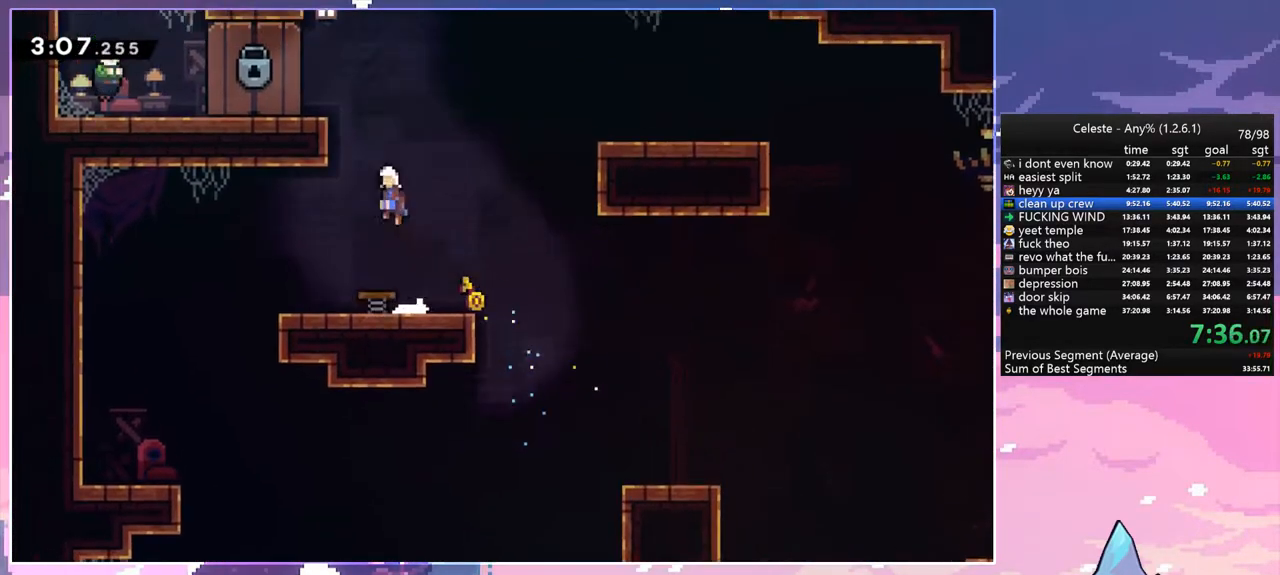
{"keys": ["left"], "events": [[133, "space", "down"], [283, "grab", "up"], [283, "space", "up"], [467, "up", "up"]]}
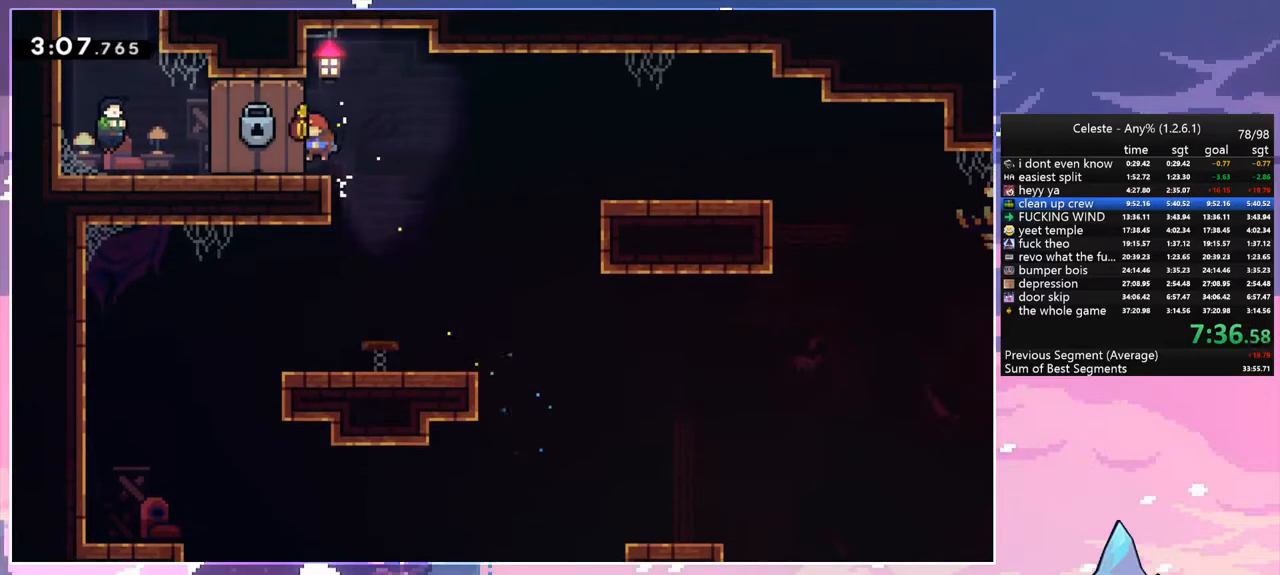
{"keys": [], "events": [[17, "left", "up"]]}
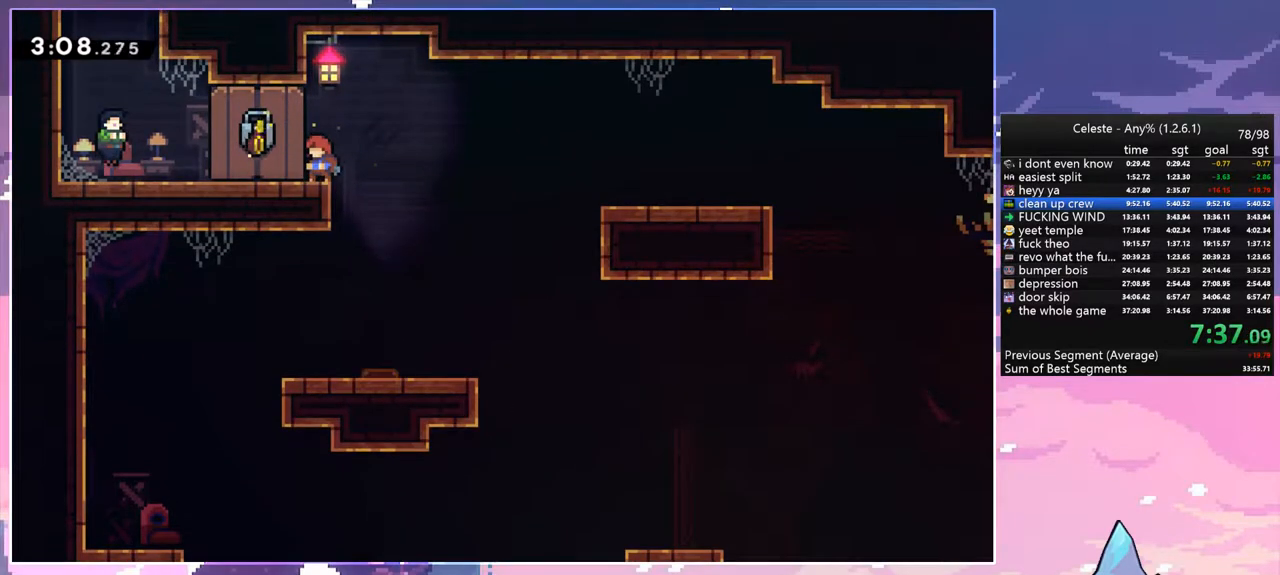
{"keys": [], "events": []}
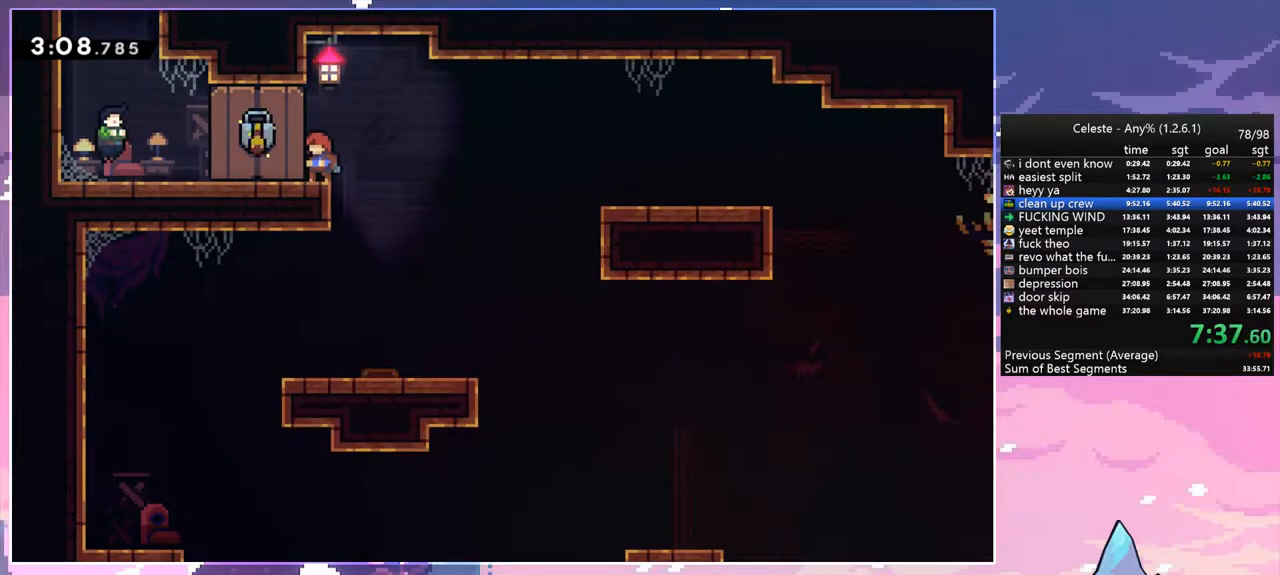
{"keys": [], "events": []}
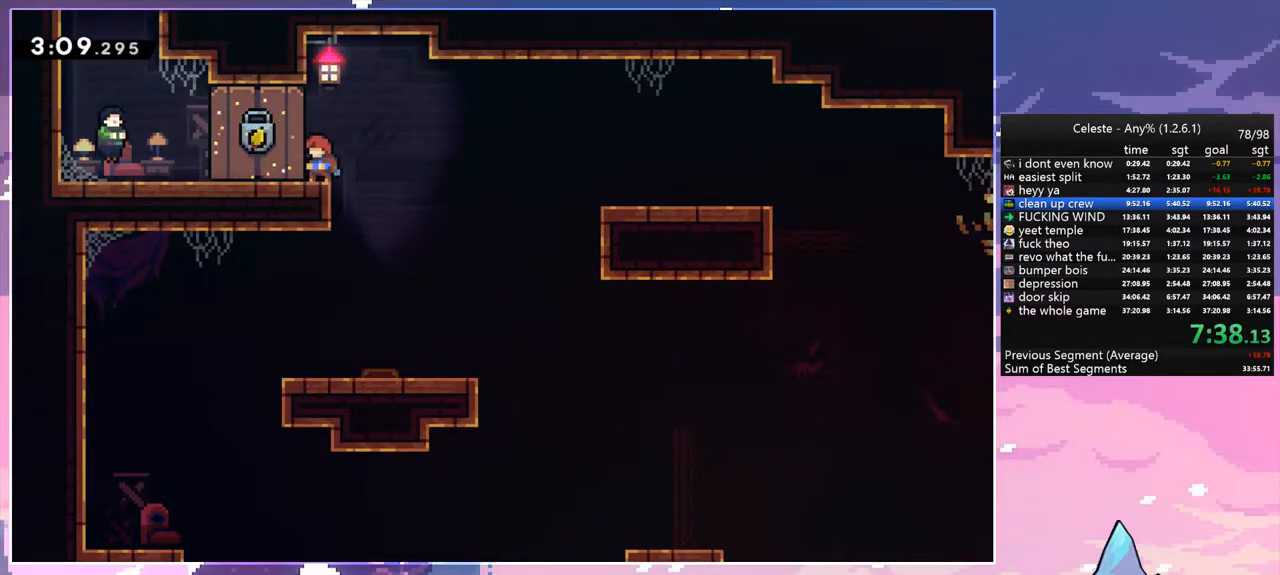
{"keys": ["dash", "left", "space"], "events": [[333, "dash", "down"], [333, "left", "down"], [483, "space", "down"]]}
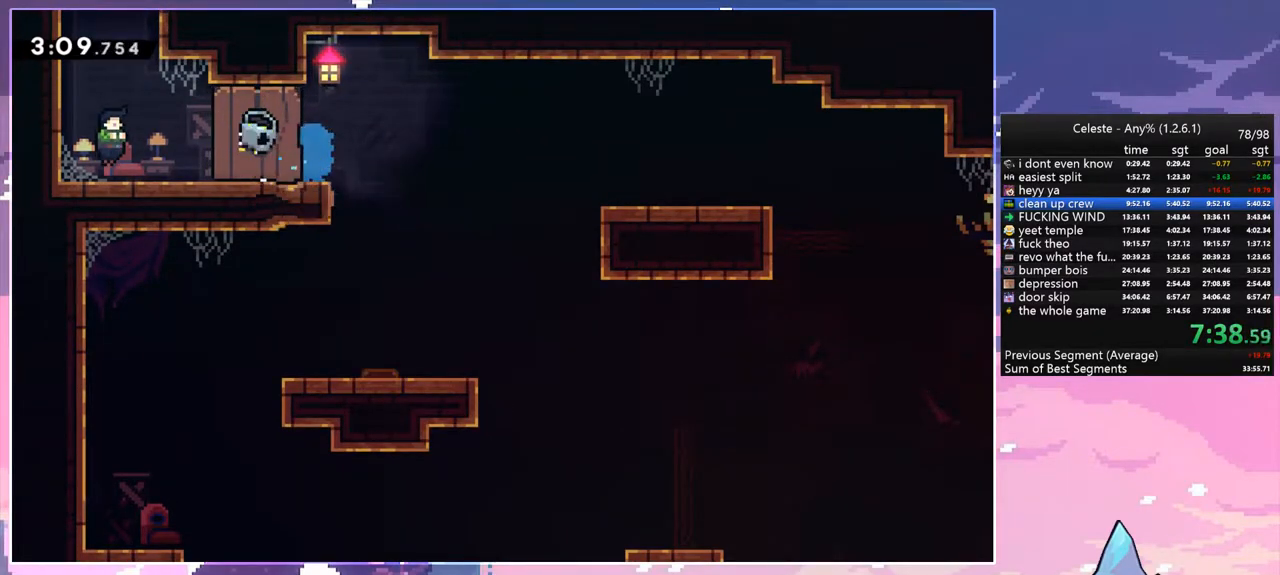
{"keys": [], "events": [[117, "dash", "up"], [117, "space", "up"], [167, "left", "up"], [167, "menu", "down"], [217, "skip", "down"], [300, "menu", "up"], [350, "skip", "up"]]}